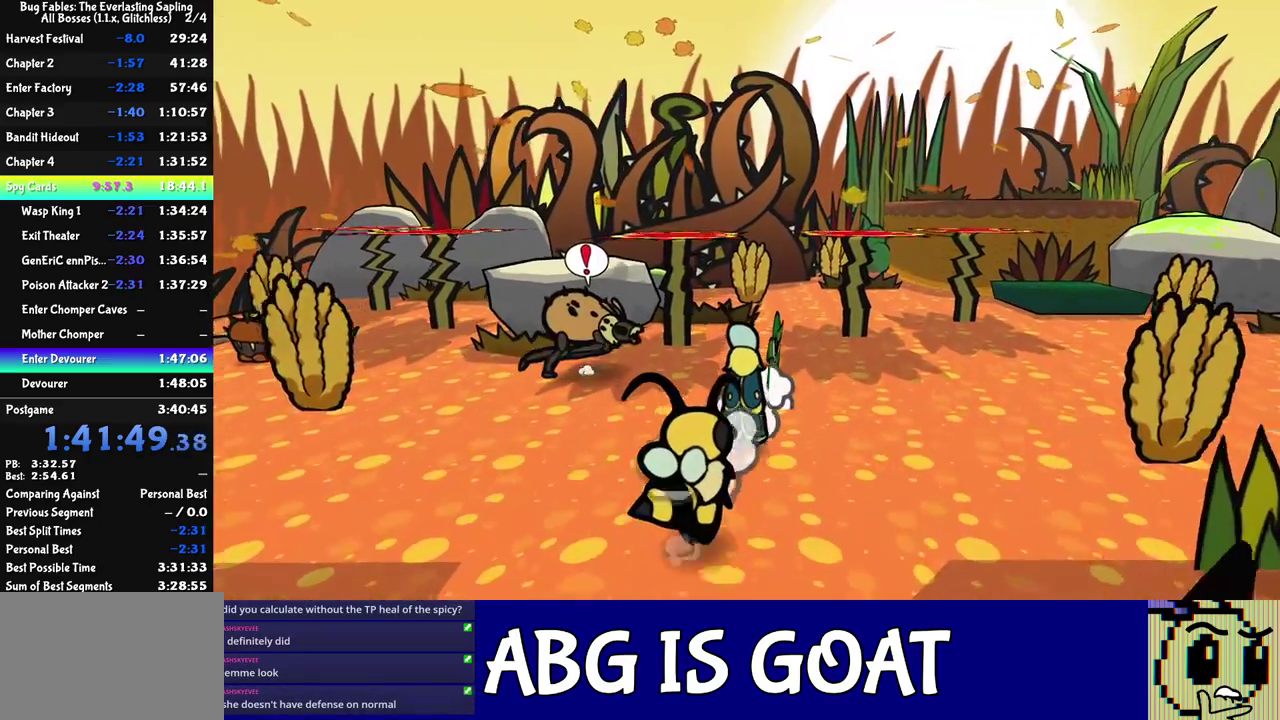
Gameplay with a controller (Nintendo layout); each line is a JSON object with the inputs held at the frame after it. "events" lists button and stick changes between this image and that frame as [ms after this image, input, new state], when the widget could be followed in between. Not read: L3 R3.
{"buttons": [], "left_stick": "up-left", "events": [[317, "left_stick", "up-left"]]}
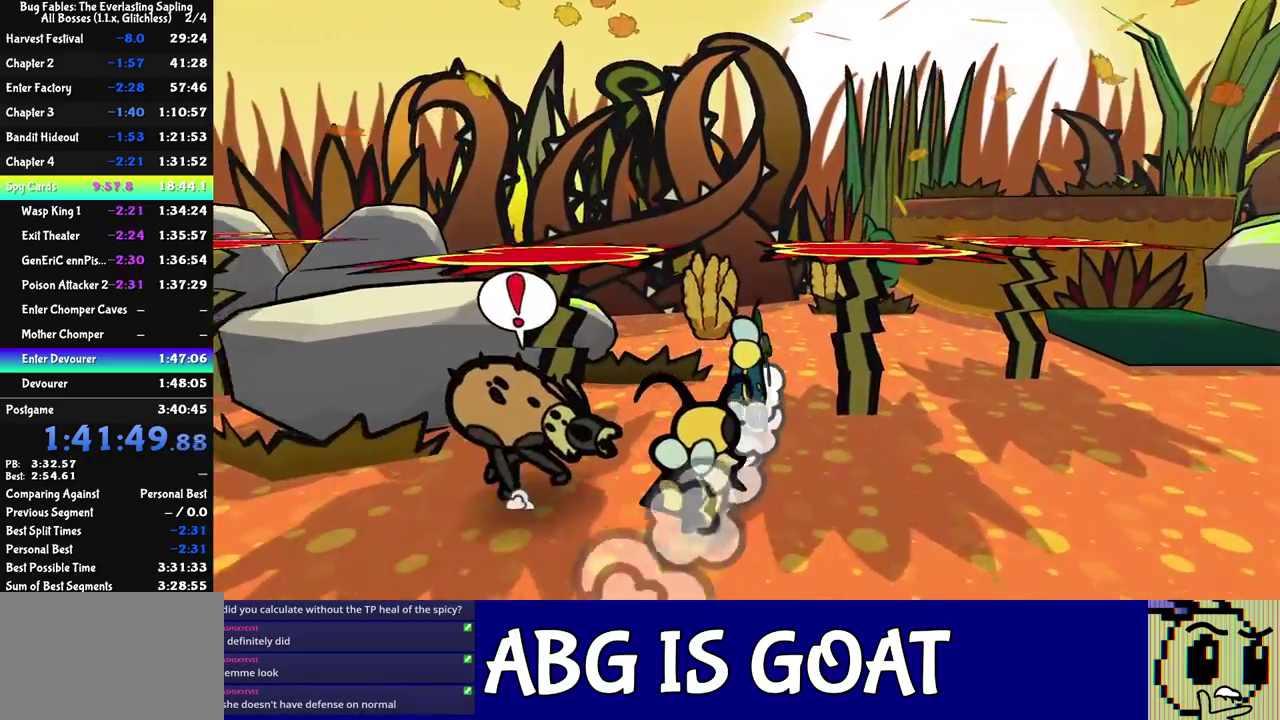
{"buttons": ["C_DOWN"], "left_stick": "down-left", "events": [[133, "left_stick", "left"], [300, "left_stick", "down-left"], [383, "C_DOWN", "down"], [433, "C_DOWN", "up"], [500, "C_DOWN", "down"]]}
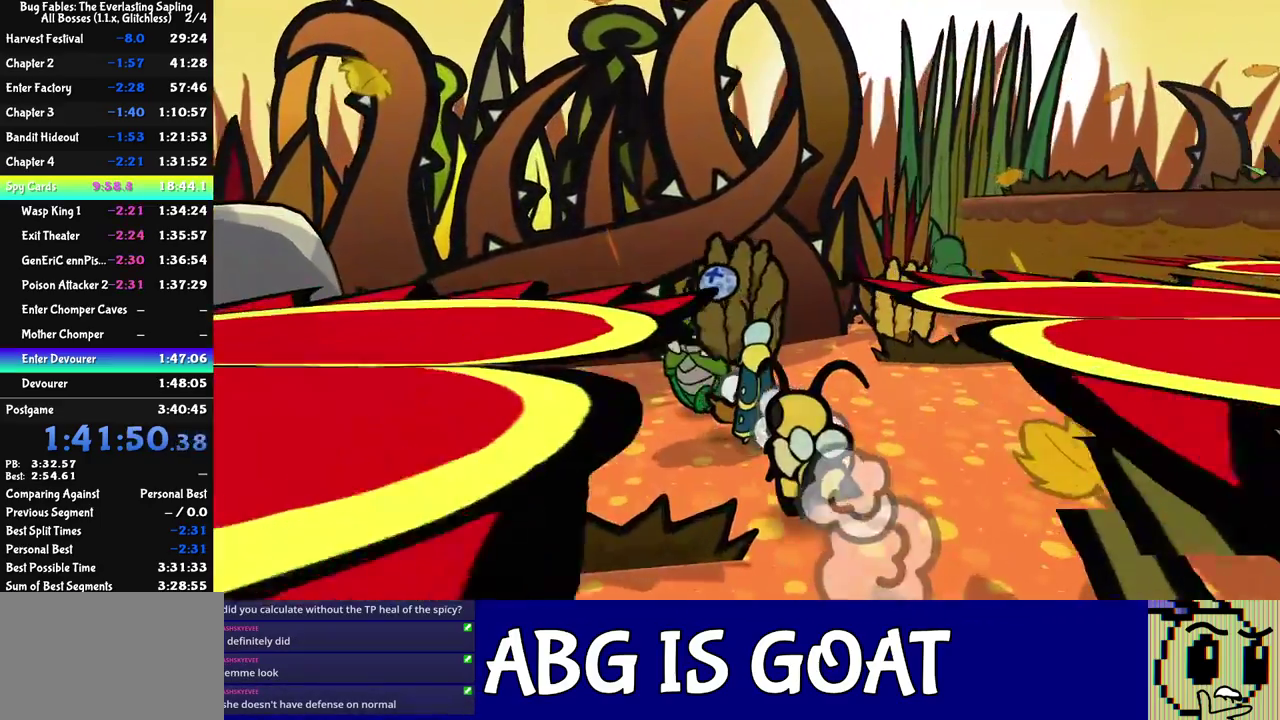
{"buttons": ["C_DOWN"], "left_stick": "down-left", "events": [[50, "C_DOWN", "up"], [117, "C_DOWN", "down"], [183, "C_DOWN", "up"], [233, "C_DOWN", "down"], [300, "C_DOWN", "up"], [367, "C_DOWN", "down"], [417, "C_DOWN", "up"], [483, "C_DOWN", "down"]]}
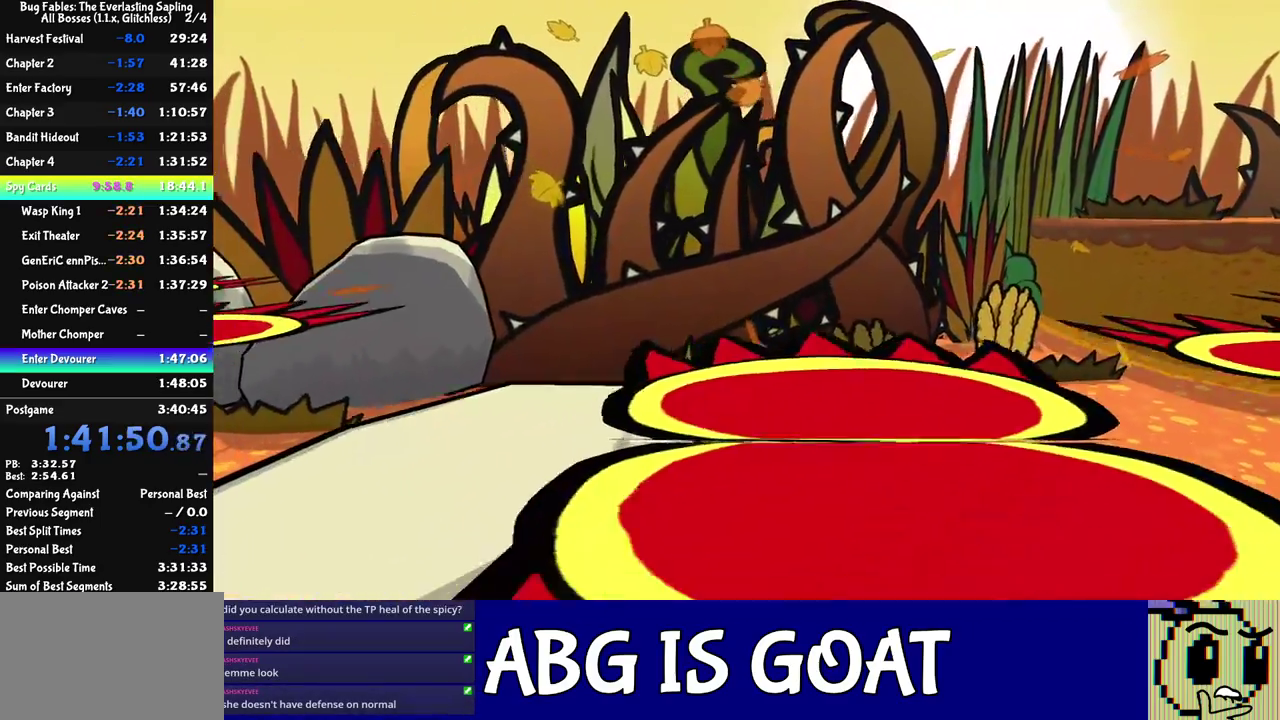
{"buttons": [], "left_stick": "down-right", "events": [[50, "C_DOWN", "up"], [100, "C_DOWN", "down"], [300, "C_DOWN", "up"], [350, "left_stick", "down"], [467, "left_stick", "down-right"]]}
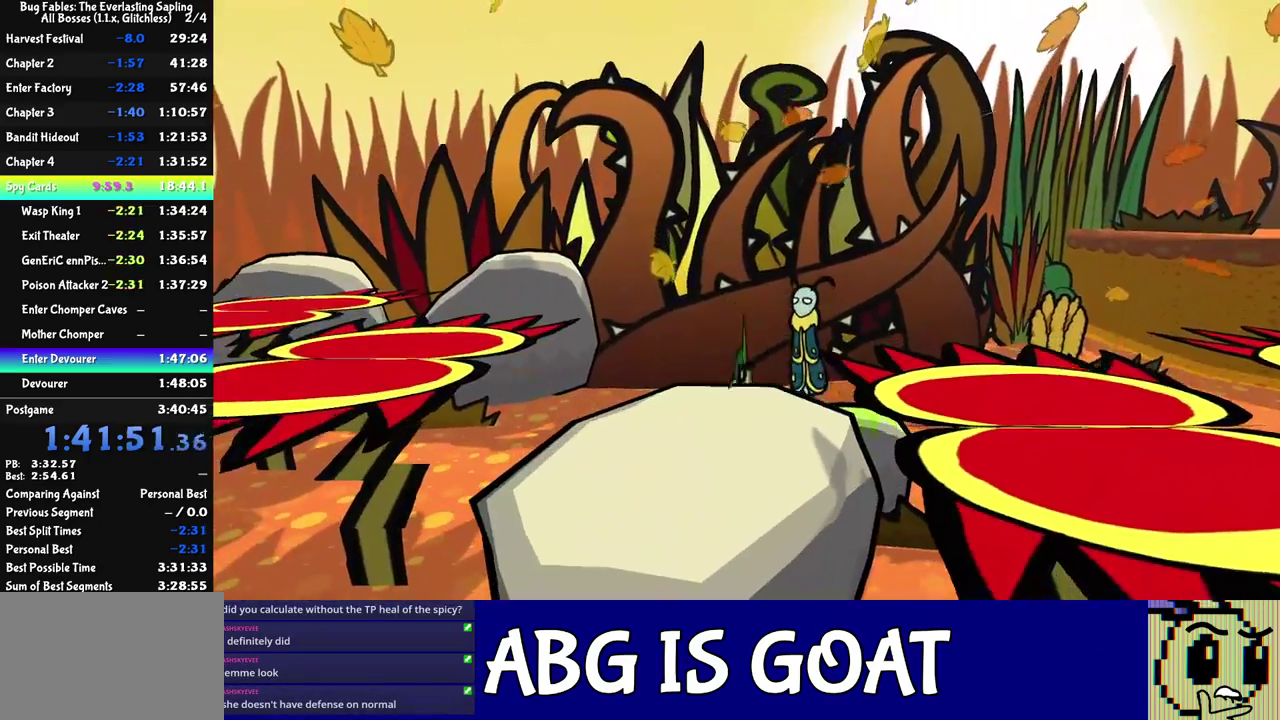
{"buttons": [], "left_stick": "down-right", "events": [[33, "C_DOWN", "down"], [133, "C_DOWN", "up"], [200, "C_DOWN", "down"], [250, "left_stick", "right"], [383, "left_stick", "down-right"], [467, "C_DOWN", "up"]]}
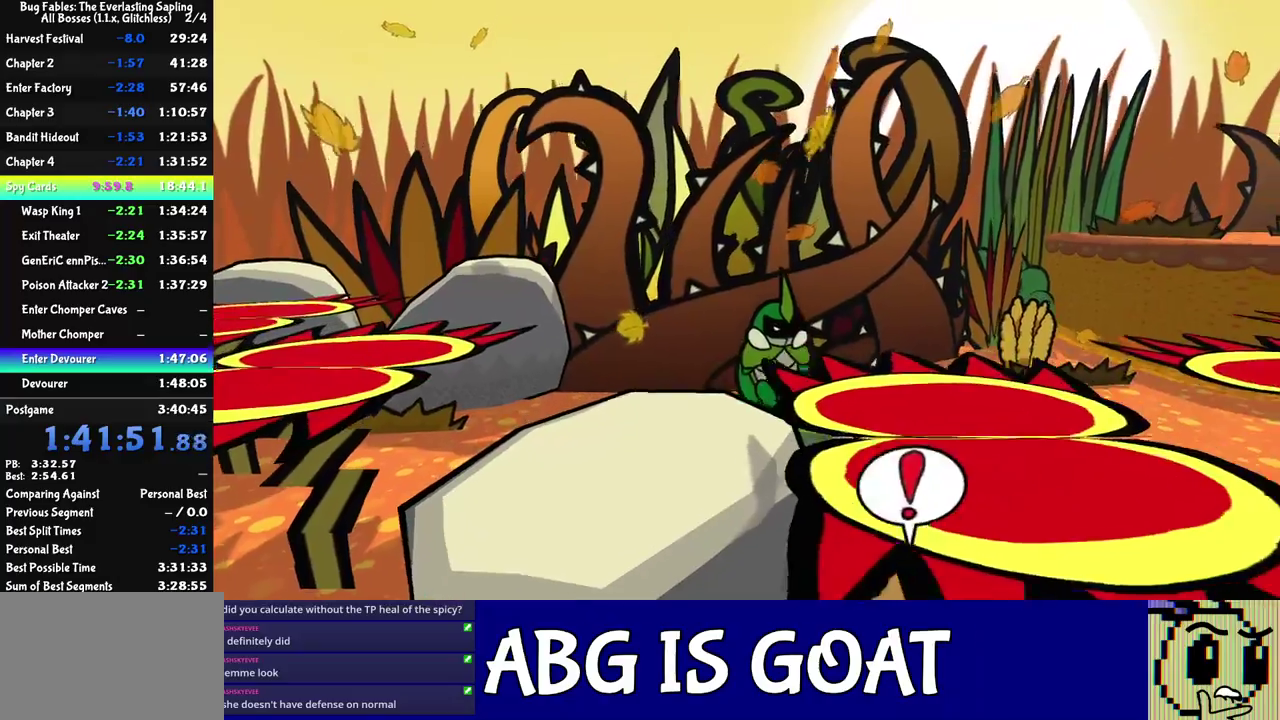
{"buttons": [], "left_stick": "down", "events": [[17, "left_stick", "down"], [50, "C_DOWN", "down"], [83, "left_stick", "down-left"], [183, "C_DOWN", "up"], [233, "C_DOWN", "down"], [300, "C_DOWN", "up"], [417, "left_stick", "down"]]}
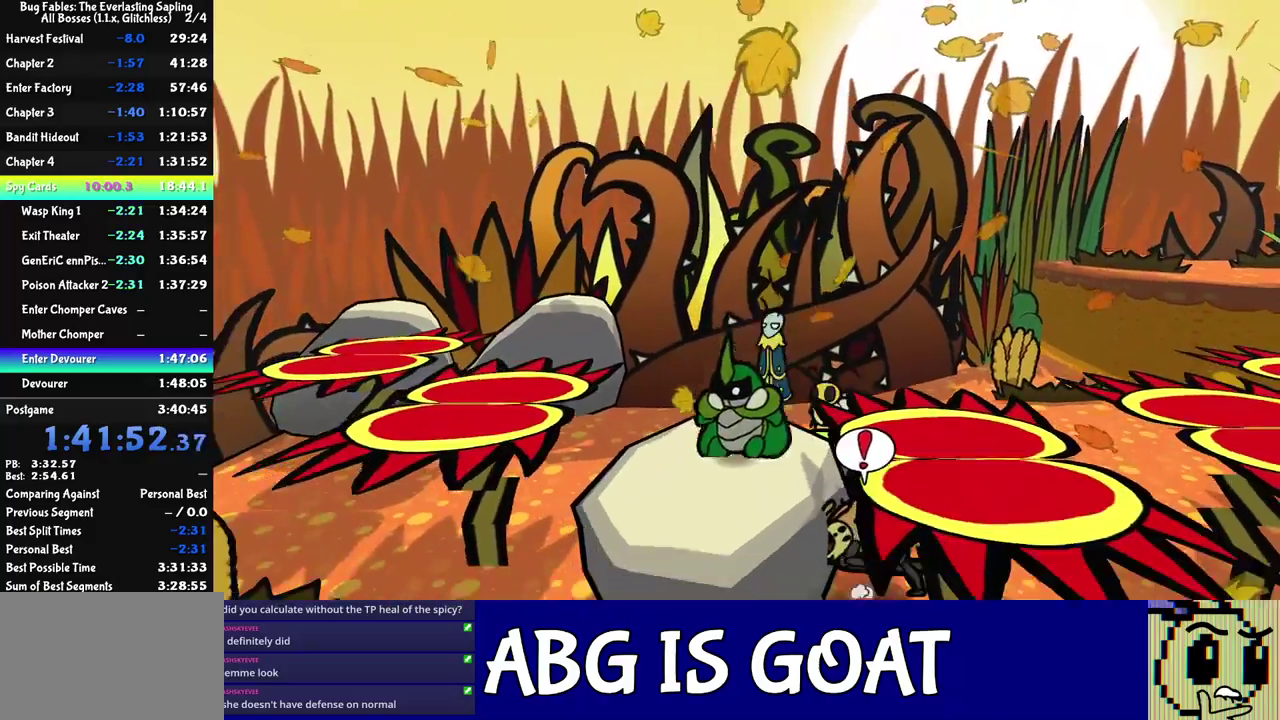
{"buttons": [], "left_stick": "right", "events": [[17, "left_stick", "down-right"], [50, "C_DOWN", "down"], [200, "C_DOWN", "up"], [267, "left_stick", "right"]]}
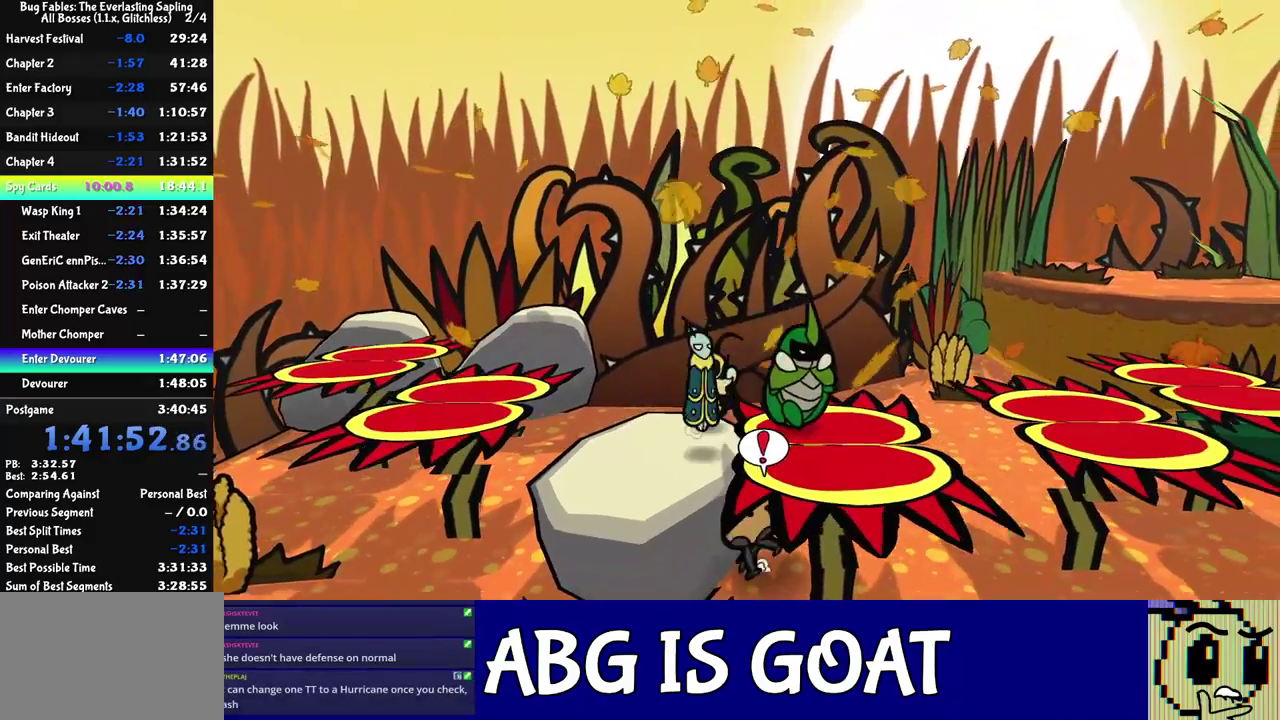
{"buttons": [], "left_stick": "right", "events": [[333, "C_DOWN", "down"], [450, "C_DOWN", "up"]]}
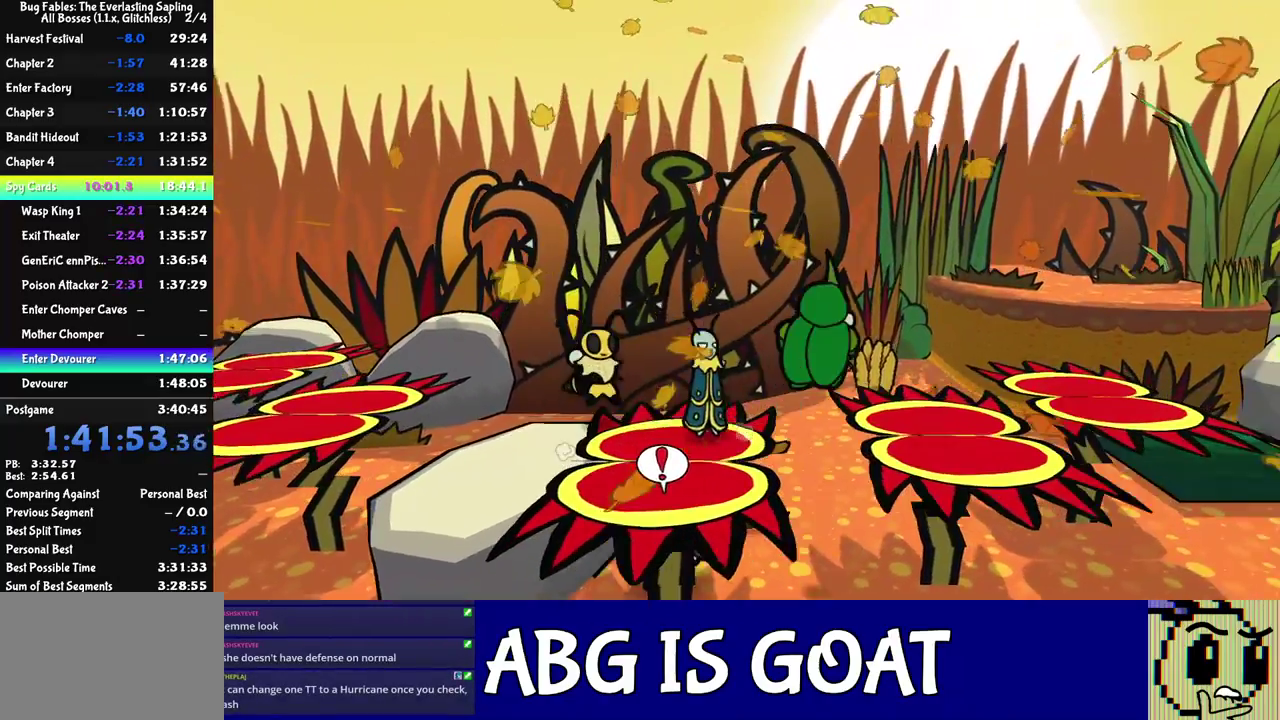
{"buttons": [], "left_stick": "up-right", "events": [[200, "left_stick", "up-right"]]}
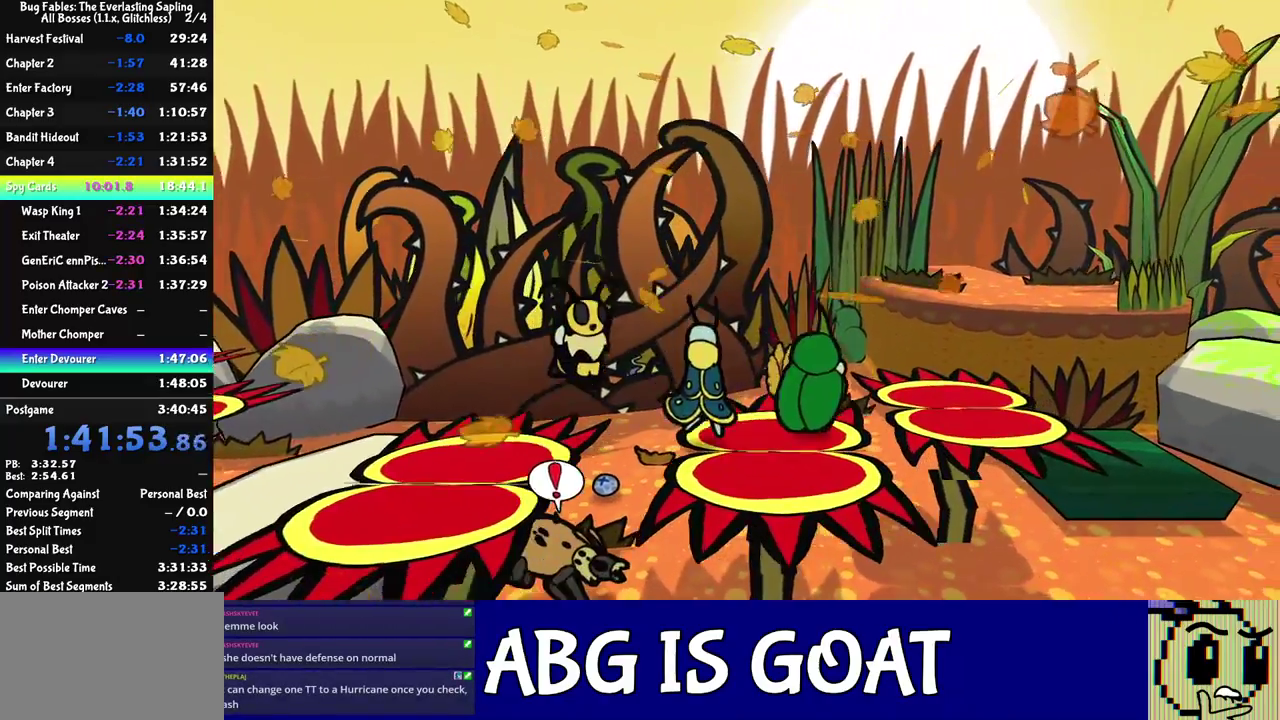
{"buttons": [], "left_stick": "up-right", "events": [[17, "C_DOWN", "down"], [100, "C_DOWN", "up"]]}
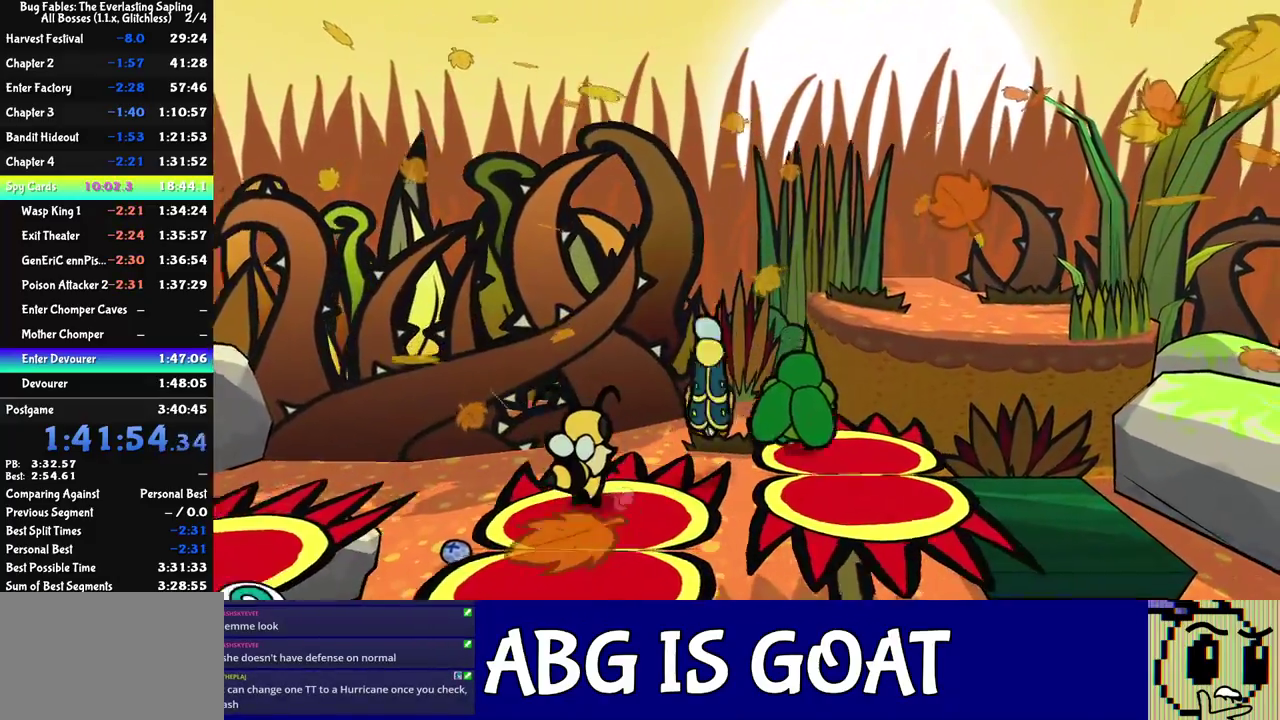
{"buttons": ["C_DOWN"], "left_stick": "up-right", "events": [[483, "C_DOWN", "down"]]}
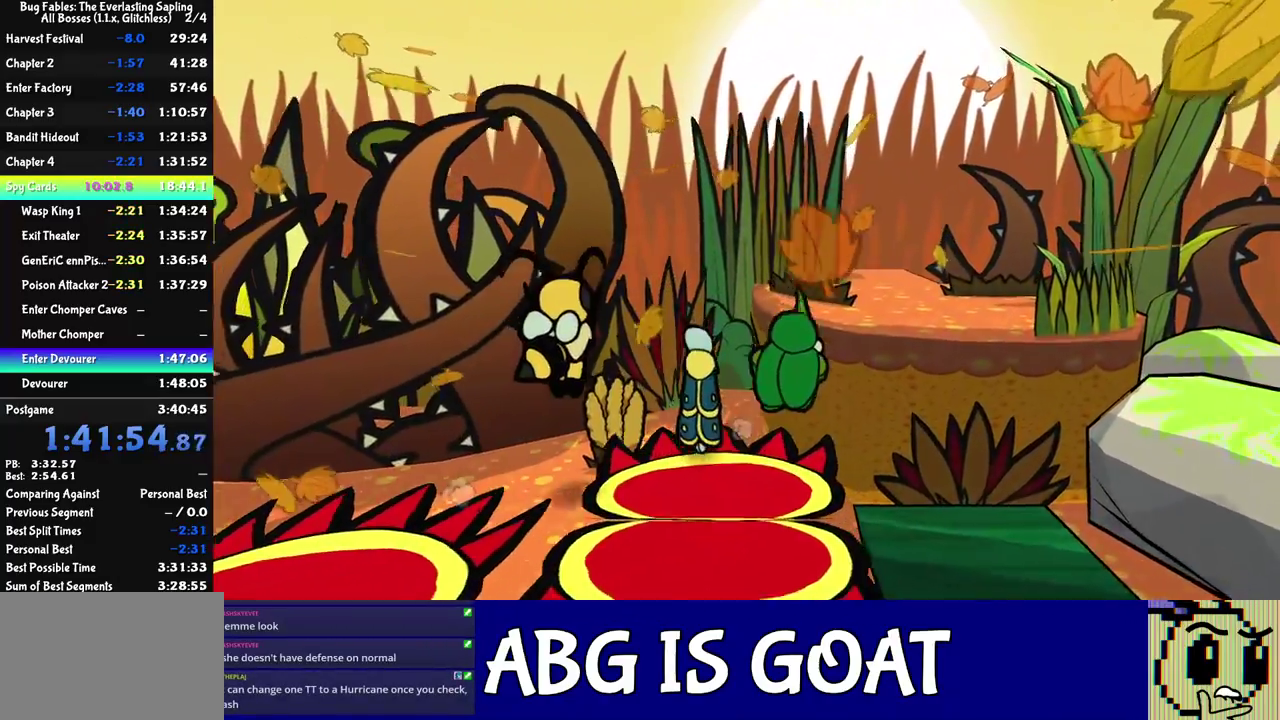
{"buttons": ["C_DOWN"], "left_stick": "up-right", "events": []}
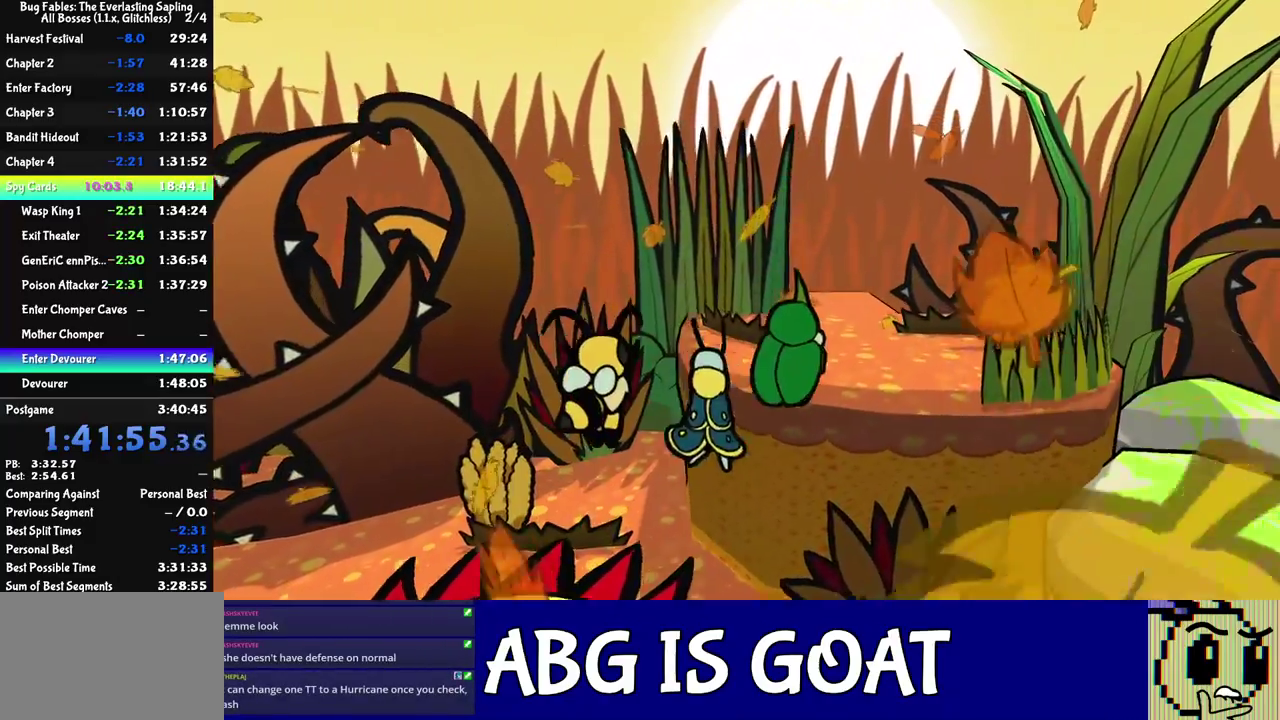
{"buttons": ["C_RIGHT"], "left_stick": "up", "events": [[100, "C_DOWN", "up"], [317, "left_stick", "up"], [367, "C_RIGHT", "down"], [417, "C_RIGHT", "up"], [483, "C_RIGHT", "down"]]}
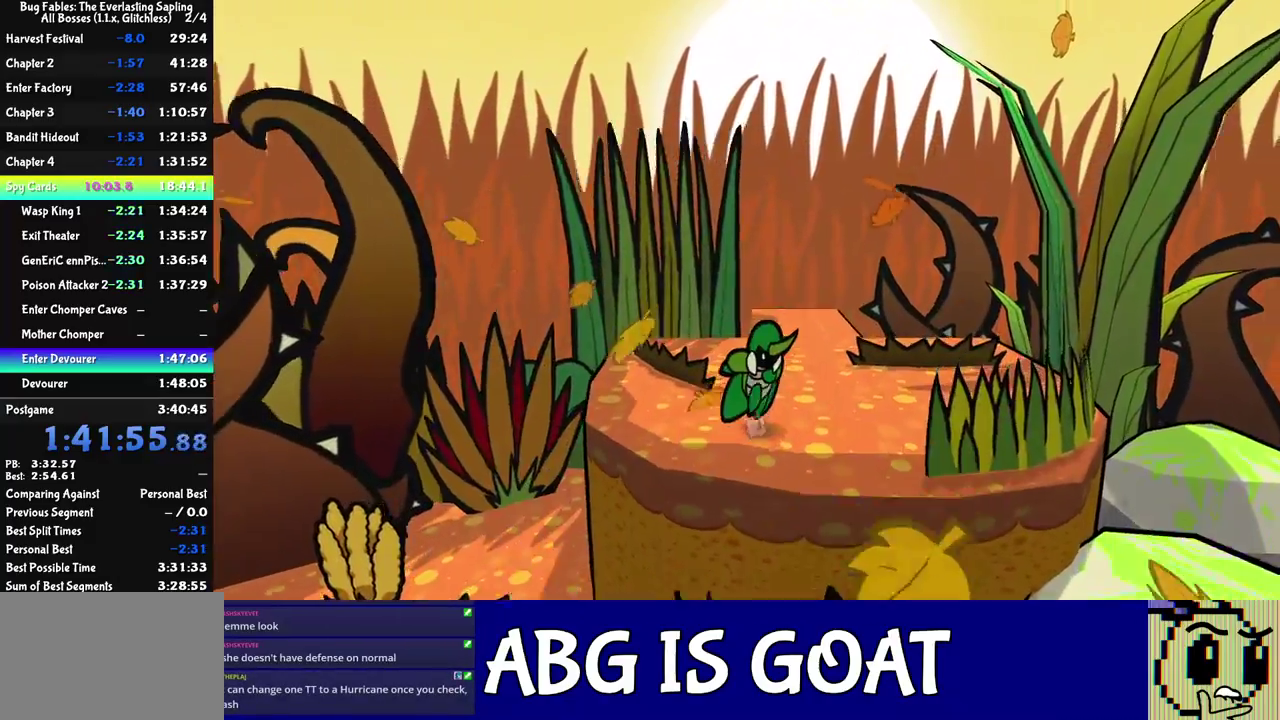
{"buttons": [], "left_stick": "up", "events": [[33, "C_RIGHT", "up"]]}
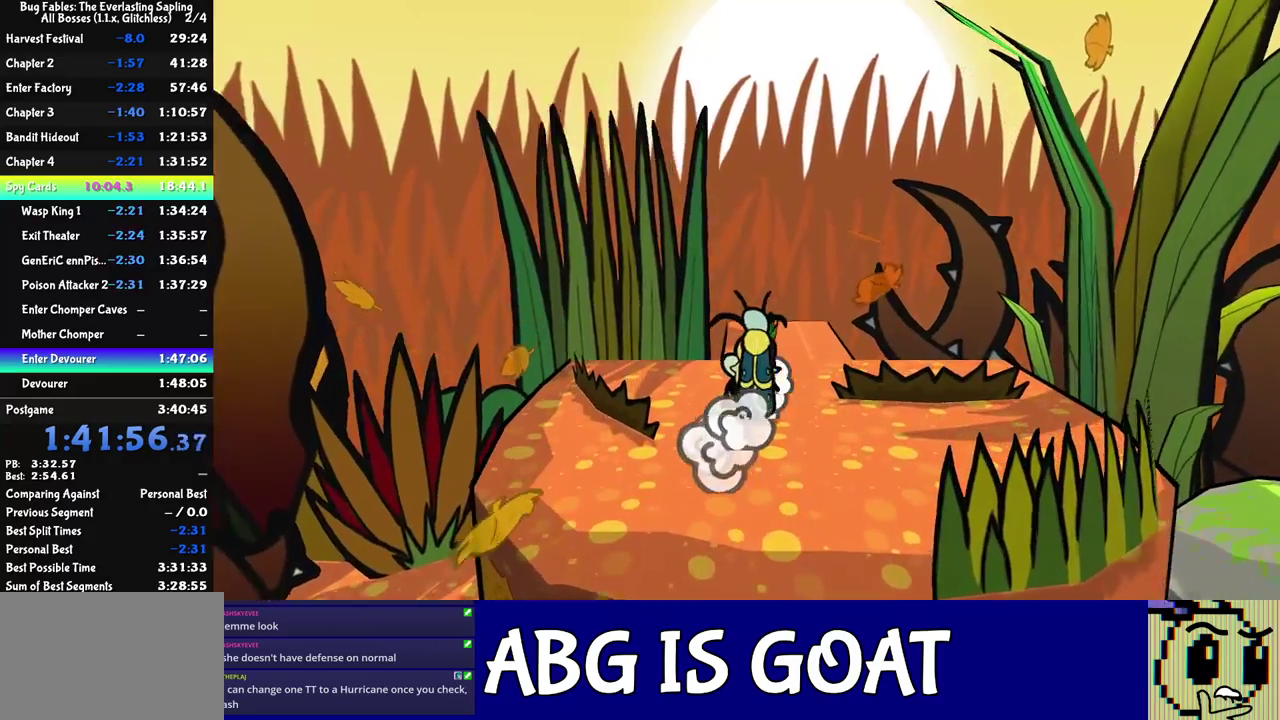
{"buttons": [], "left_stick": "center", "events": [[100, "left_stick", "up-left"], [167, "left_stick", "center"]]}
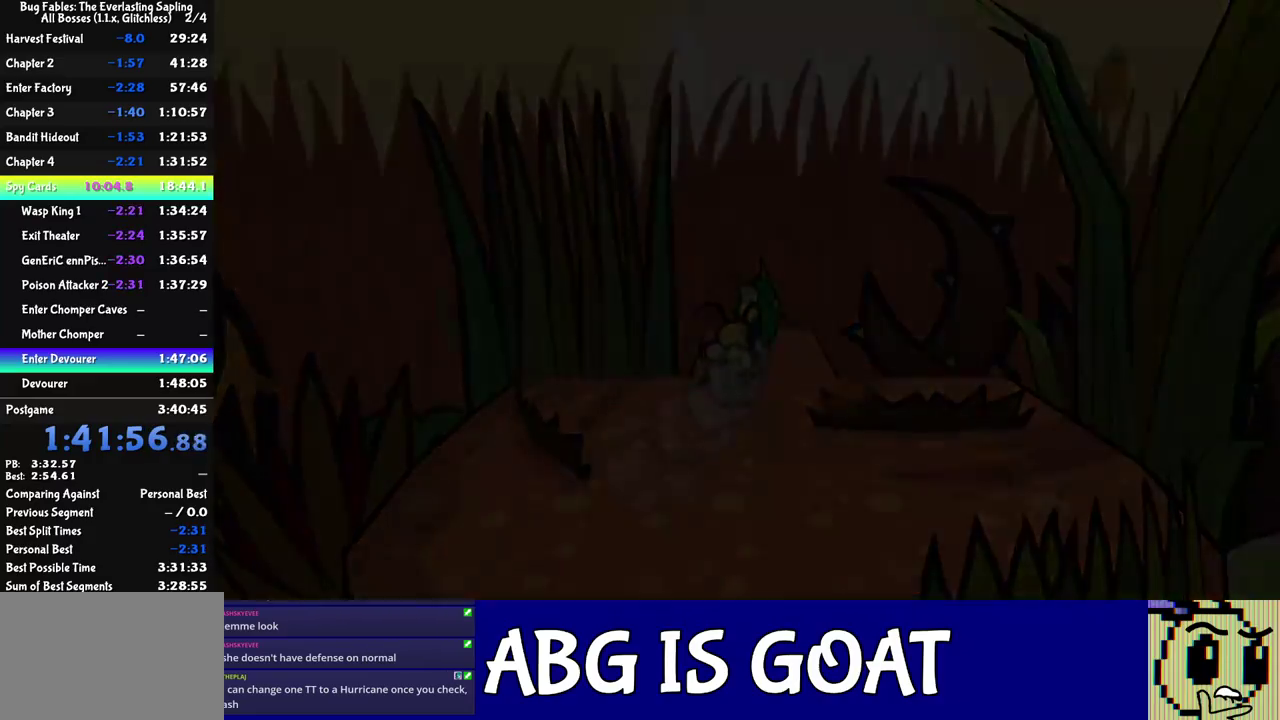
{"buttons": [], "left_stick": "center", "events": []}
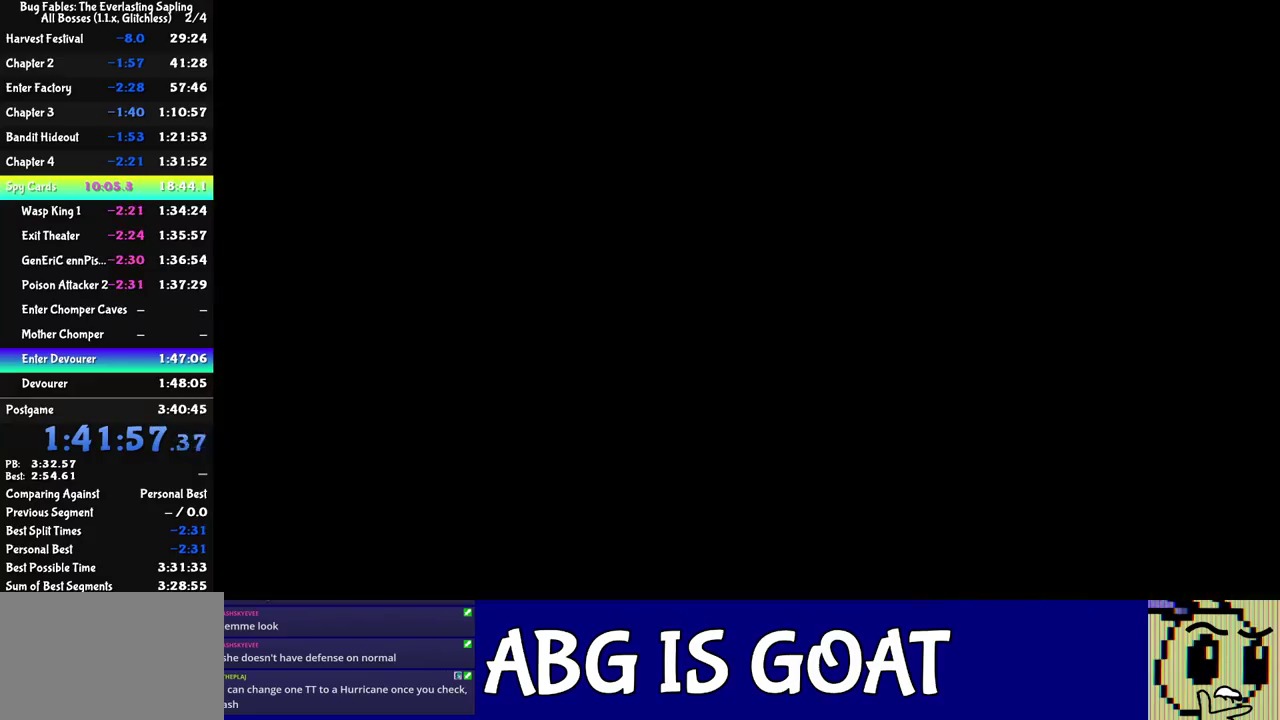
{"buttons": [], "left_stick": "center", "events": []}
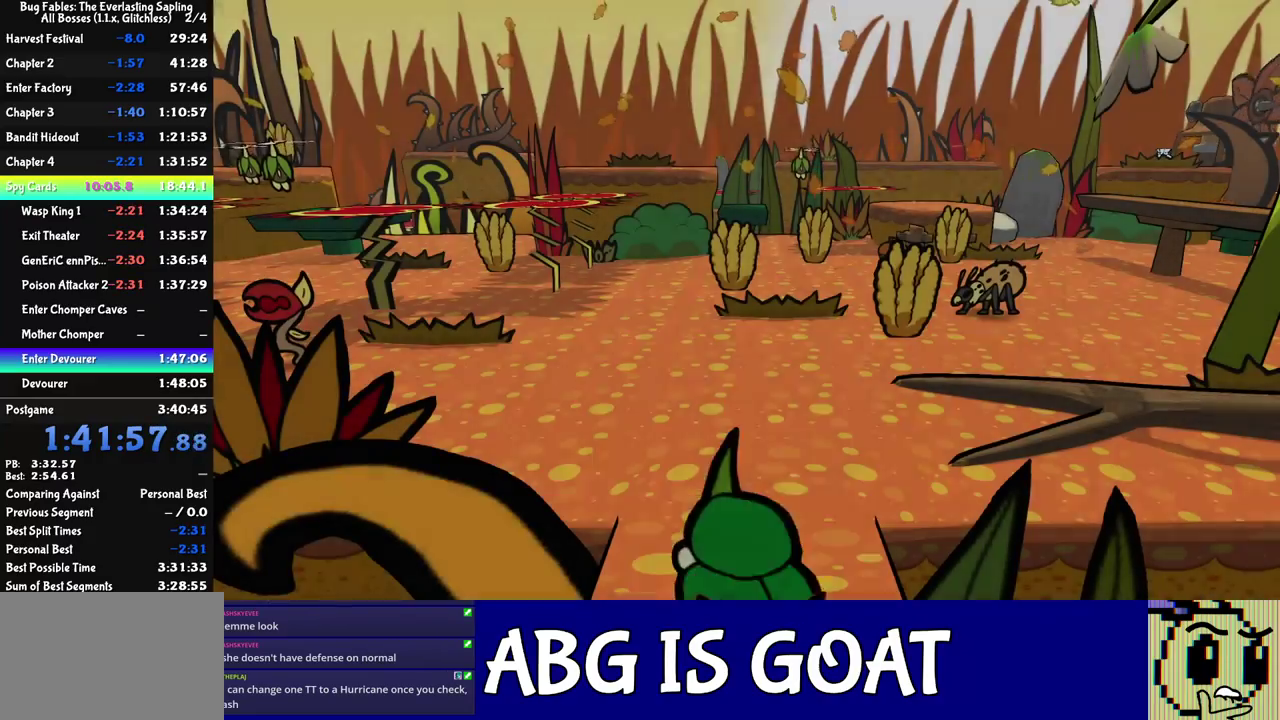
{"buttons": [], "left_stick": "up-left", "events": [[50, "left_stick", "left"], [167, "C_RIGHT", "down"], [217, "C_RIGHT", "up"], [283, "C_RIGHT", "down"], [333, "C_RIGHT", "up"], [383, "C_RIGHT", "down"], [400, "left_stick", "up-left"], [450, "C_RIGHT", "up"]]}
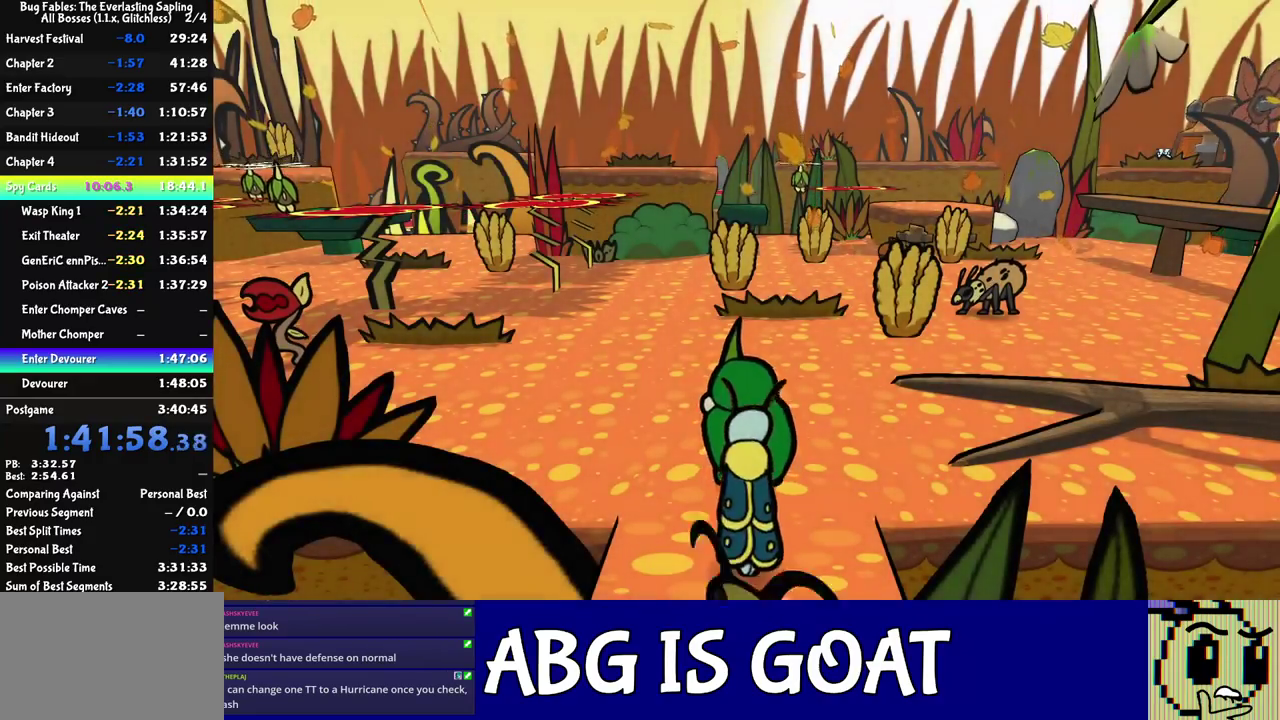
{"buttons": [], "left_stick": "up", "events": [[17, "C_RIGHT", "down"], [83, "C_RIGHT", "up"], [133, "C_RIGHT", "down"], [200, "C_RIGHT", "up"], [267, "C_RIGHT", "down"], [317, "C_RIGHT", "up"], [467, "left_stick", "up"]]}
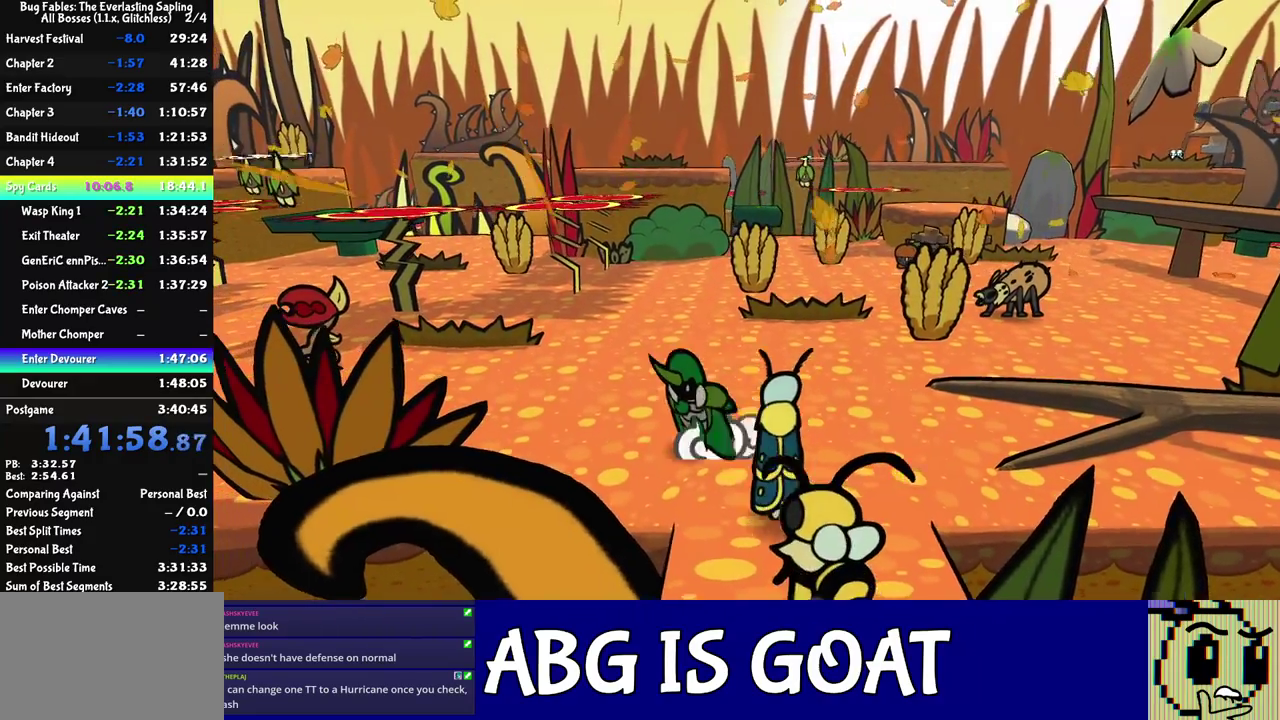
{"buttons": [], "left_stick": "up-left", "events": [[250, "left_stick", "up-left"]]}
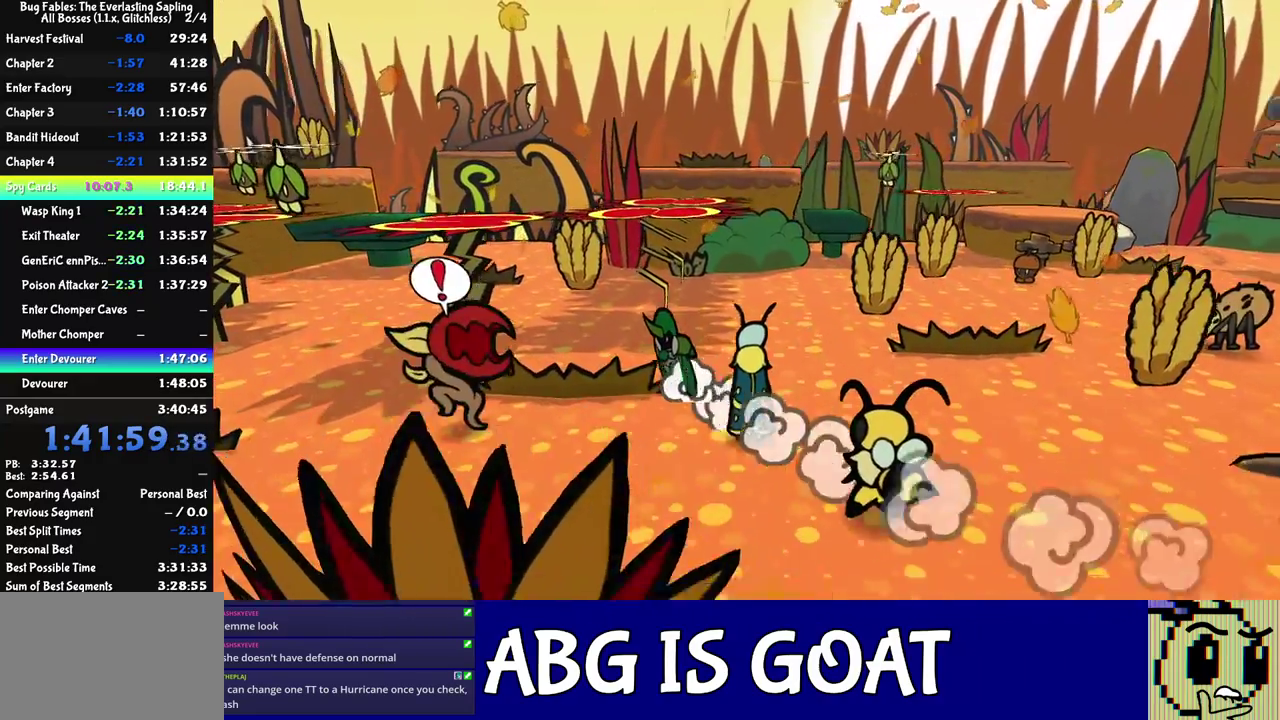
{"buttons": [], "left_stick": "left", "events": [[317, "left_stick", "left"]]}
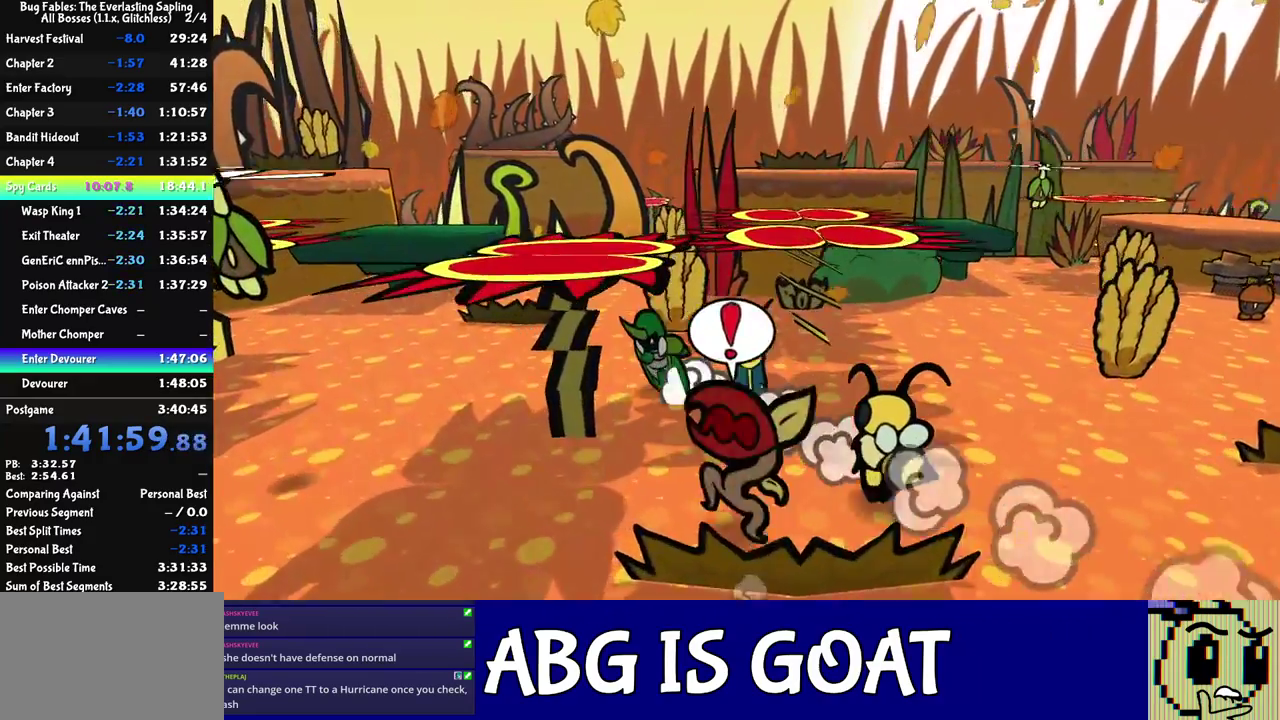
{"buttons": ["C_DOWN"], "left_stick": "left", "events": [[83, "left_stick", "down-left"], [267, "left_stick", "left"], [500, "C_DOWN", "down"]]}
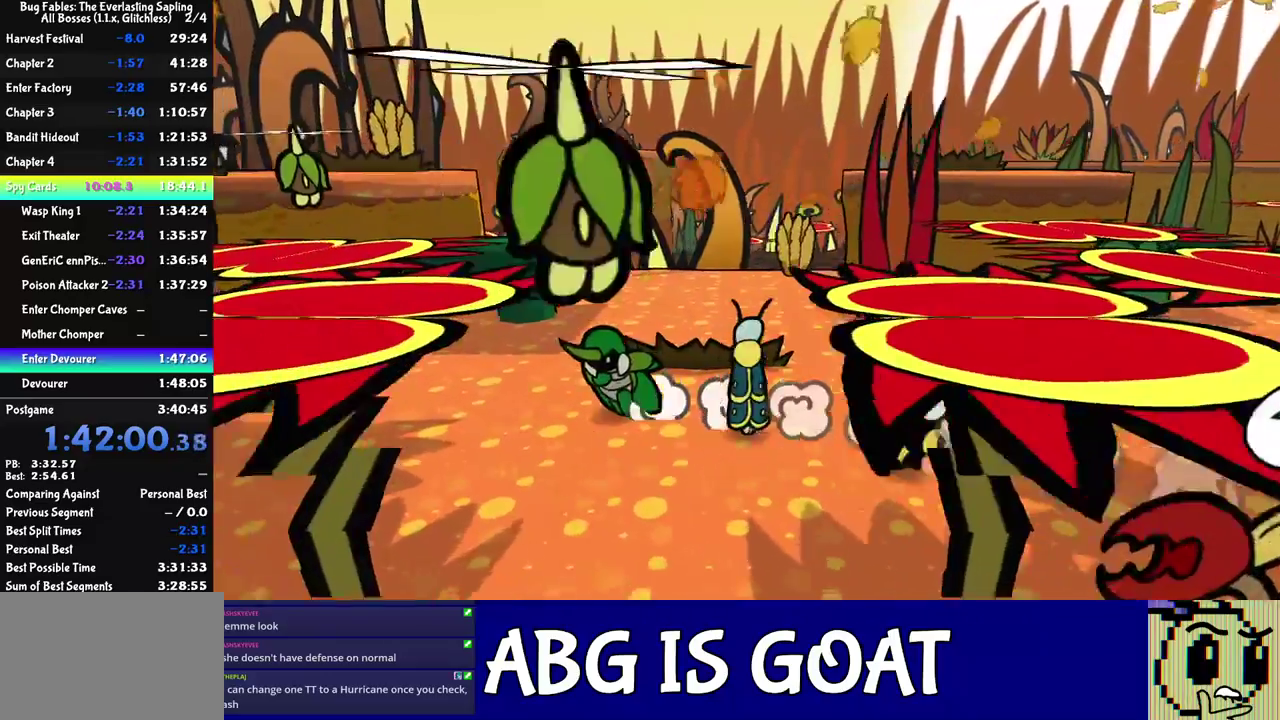
{"buttons": ["C_RIGHT"], "left_stick": "up-left", "events": [[50, "C_DOWN", "up"], [100, "C_LEFT", "down"], [167, "C_LEFT", "up"], [267, "left_stick", "up-left"], [417, "C_RIGHT", "down"]]}
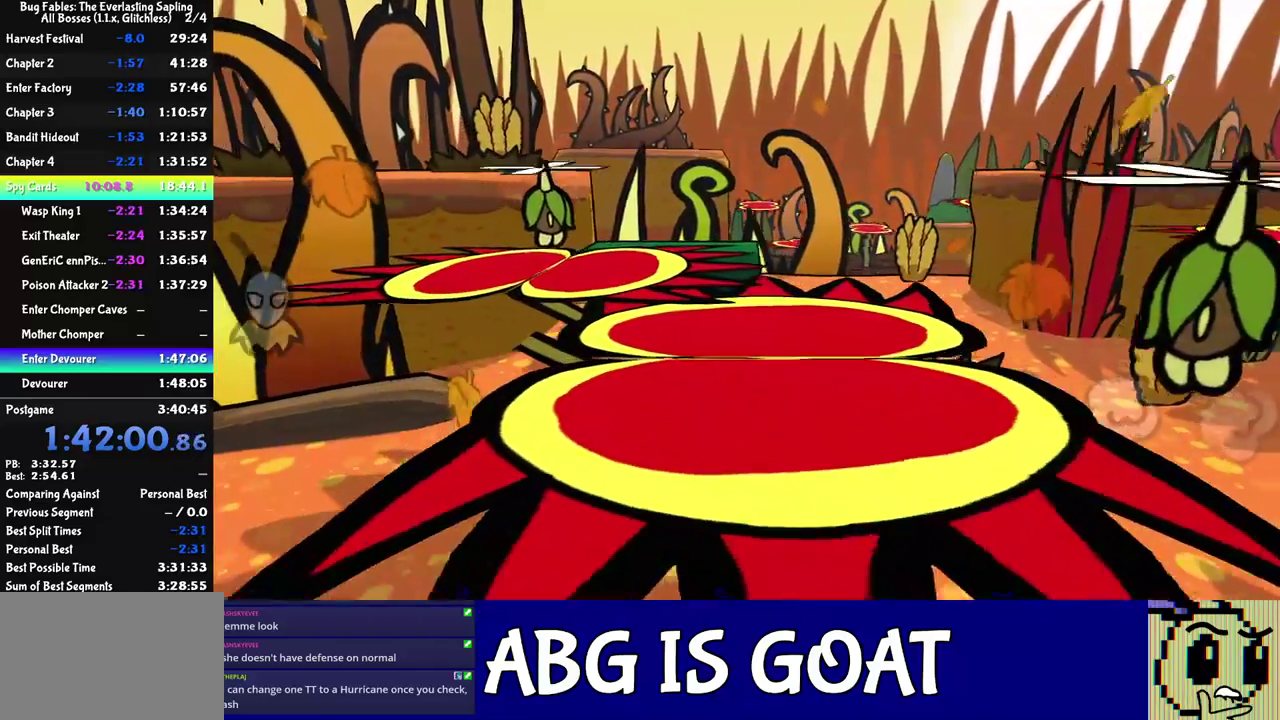
{"buttons": [], "left_stick": "center", "events": [[17, "C_RIGHT", "up"], [200, "left_stick", "center"], [417, "C_LEFT", "down"], [500, "C_LEFT", "up"]]}
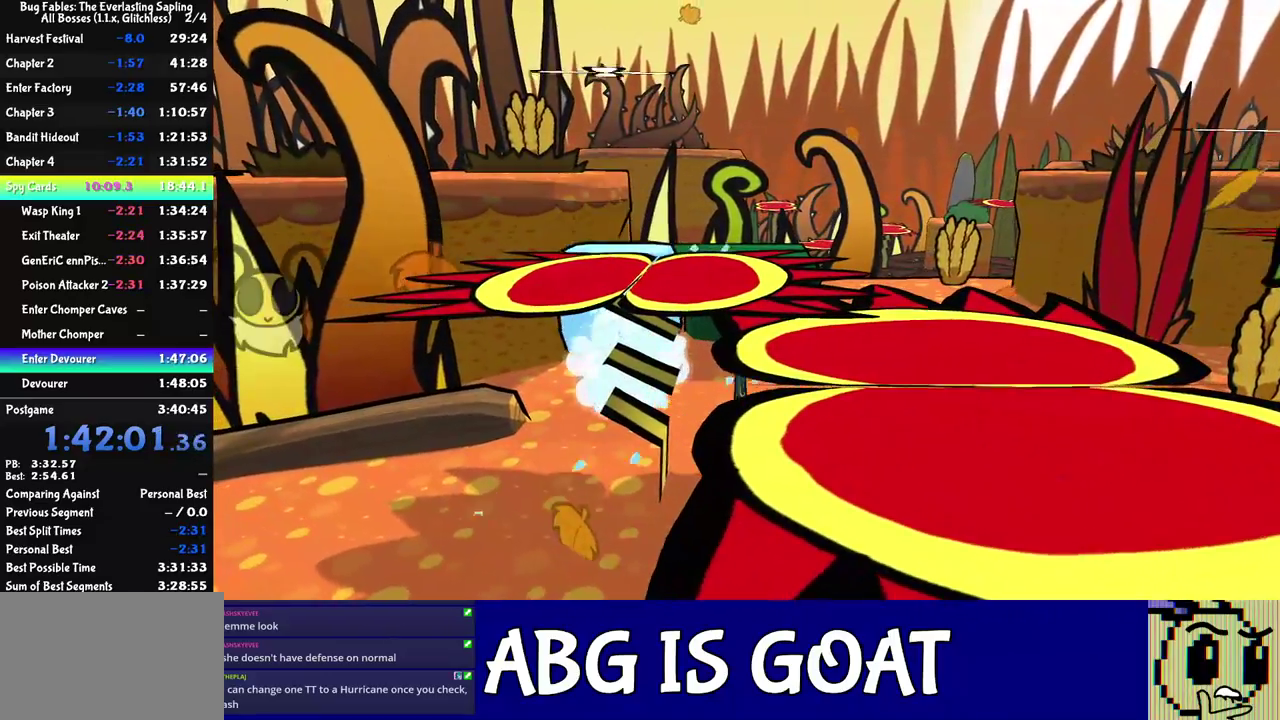
{"buttons": ["C_RIGHT"], "left_stick": "up-left", "events": [[267, "C_LEFT", "down"], [317, "left_stick", "up"], [333, "C_LEFT", "up"], [400, "left_stick", "up-left"], [483, "C_RIGHT", "down"]]}
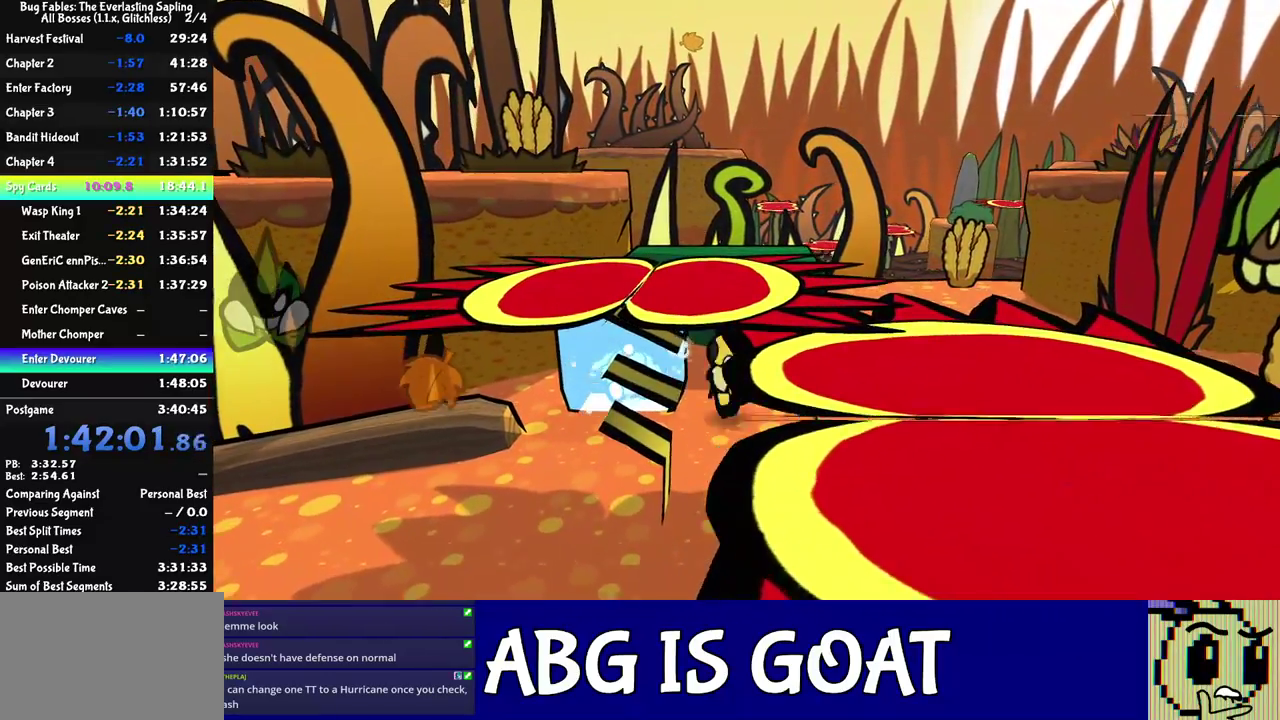
{"buttons": [], "left_stick": "center", "events": [[33, "left_stick", "left"], [67, "C_RIGHT", "up"], [350, "left_stick", "center"]]}
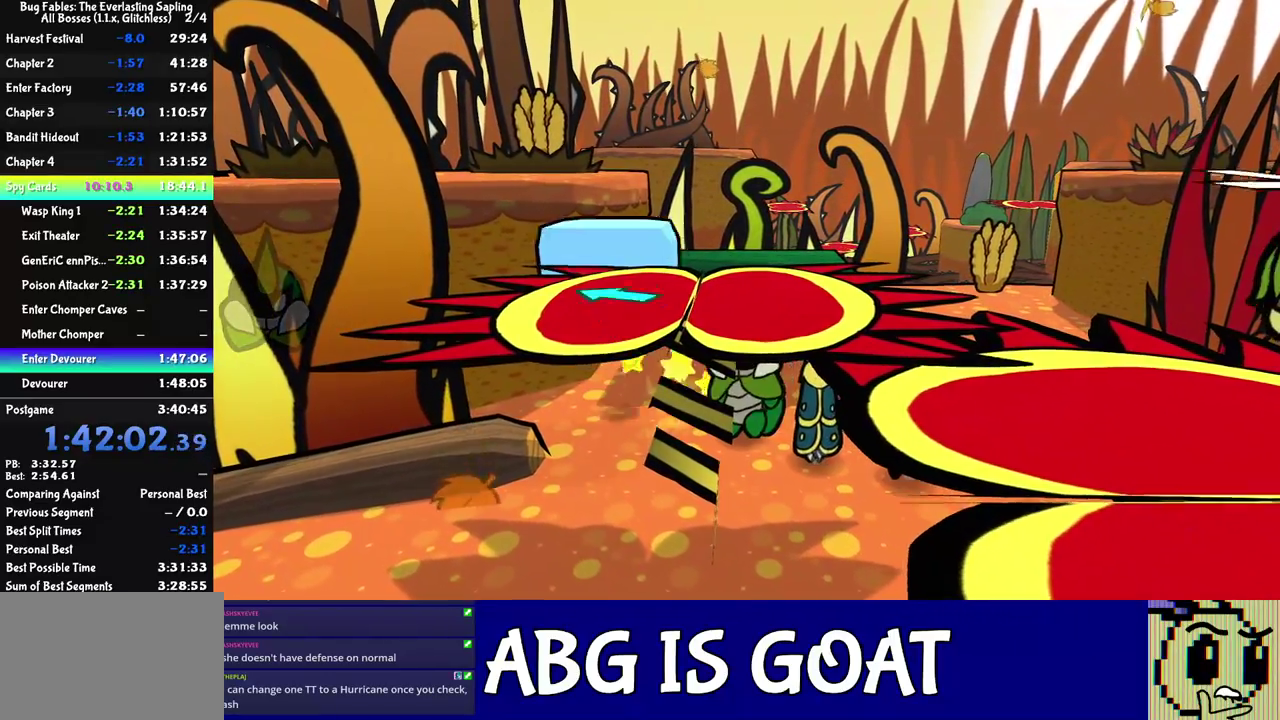
{"buttons": [], "left_stick": "up-left", "events": [[133, "C_LEFT", "down"], [200, "C_LEFT", "up"], [317, "left_stick", "up-left"]]}
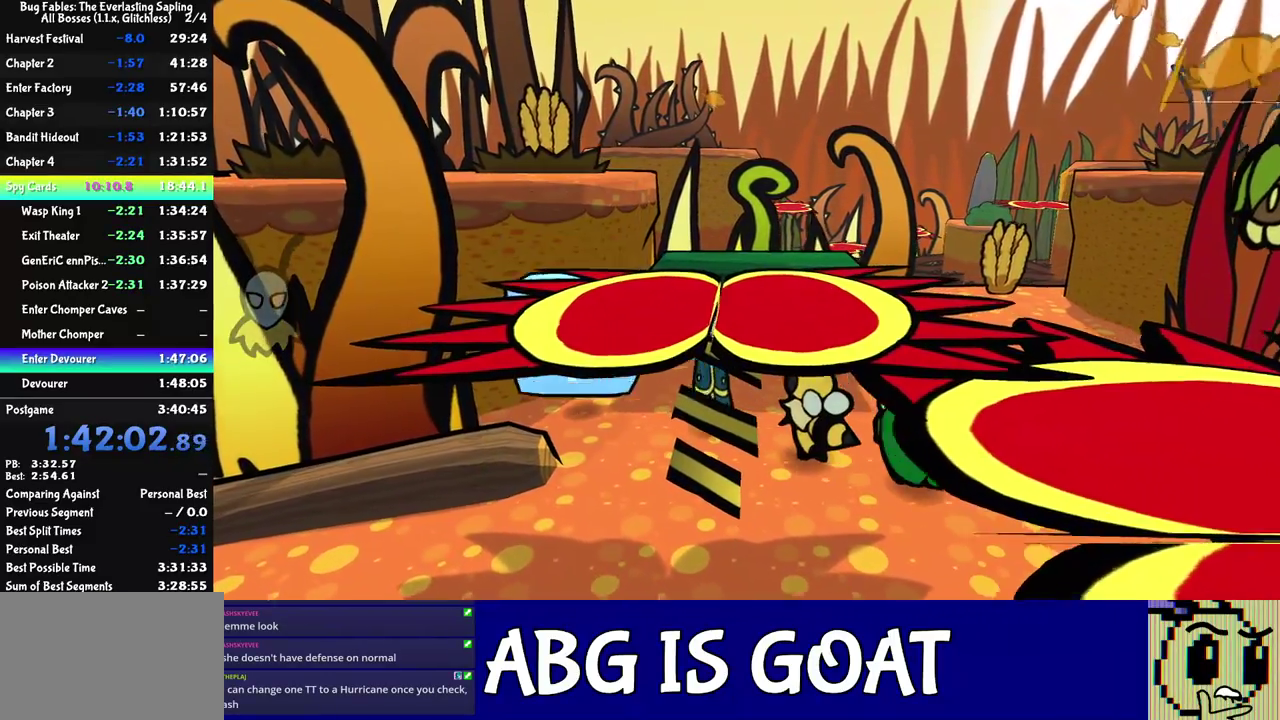
{"buttons": [], "left_stick": "up", "events": [[33, "left_stick", "left"], [50, "C_RIGHT", "down"], [150, "C_RIGHT", "up"], [283, "left_stick", "up-left"], [333, "left_stick", "center"], [483, "left_stick", "up"]]}
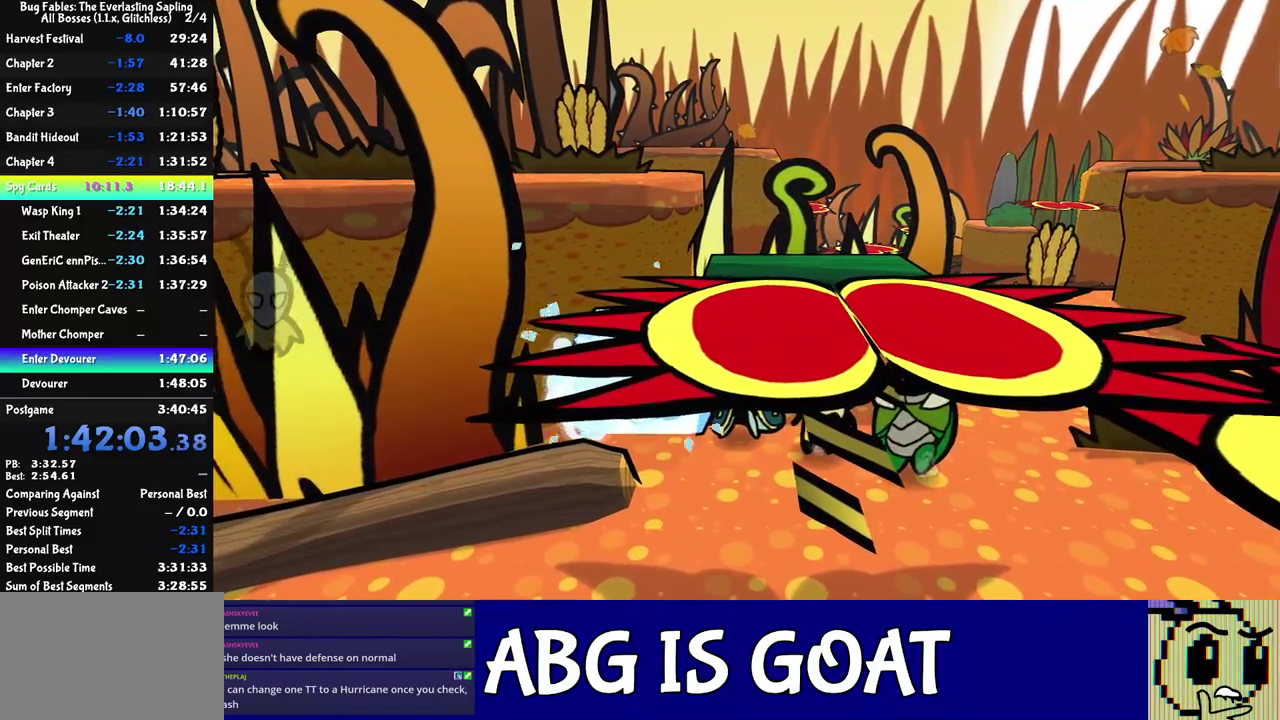
{"buttons": ["C_RIGHT"], "left_stick": "right", "events": [[33, "left_stick", "up-left"], [50, "C_LEFT", "down"], [100, "C_LEFT", "up"], [150, "left_stick", "left"], [250, "left_stick", "right"], [283, "C_RIGHT", "down"]]}
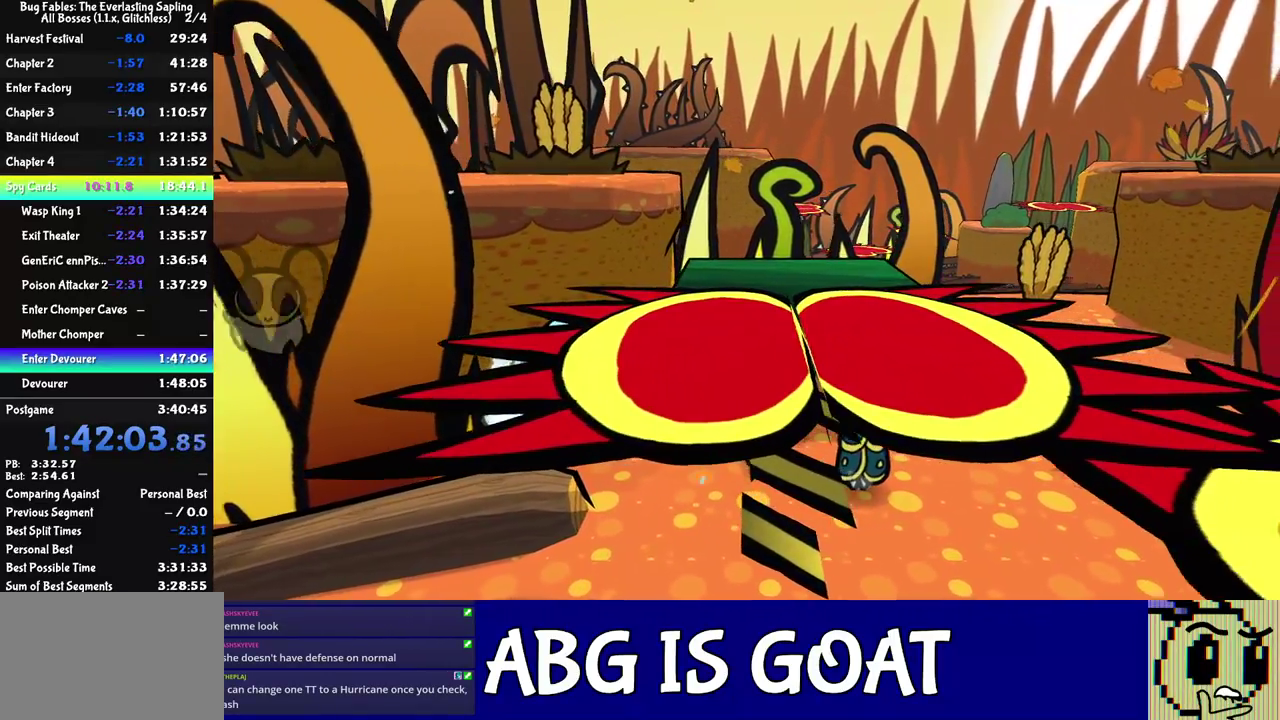
{"buttons": ["C_RIGHT"], "left_stick": "down-left", "events": [[17, "left_stick", "center"], [133, "left_stick", "down"], [183, "left_stick", "down-left"], [250, "C_RIGHT", "up"], [250, "left_stick", "center"], [300, "left_stick", "left"], [400, "C_RIGHT", "down"], [417, "left_stick", "down-left"]]}
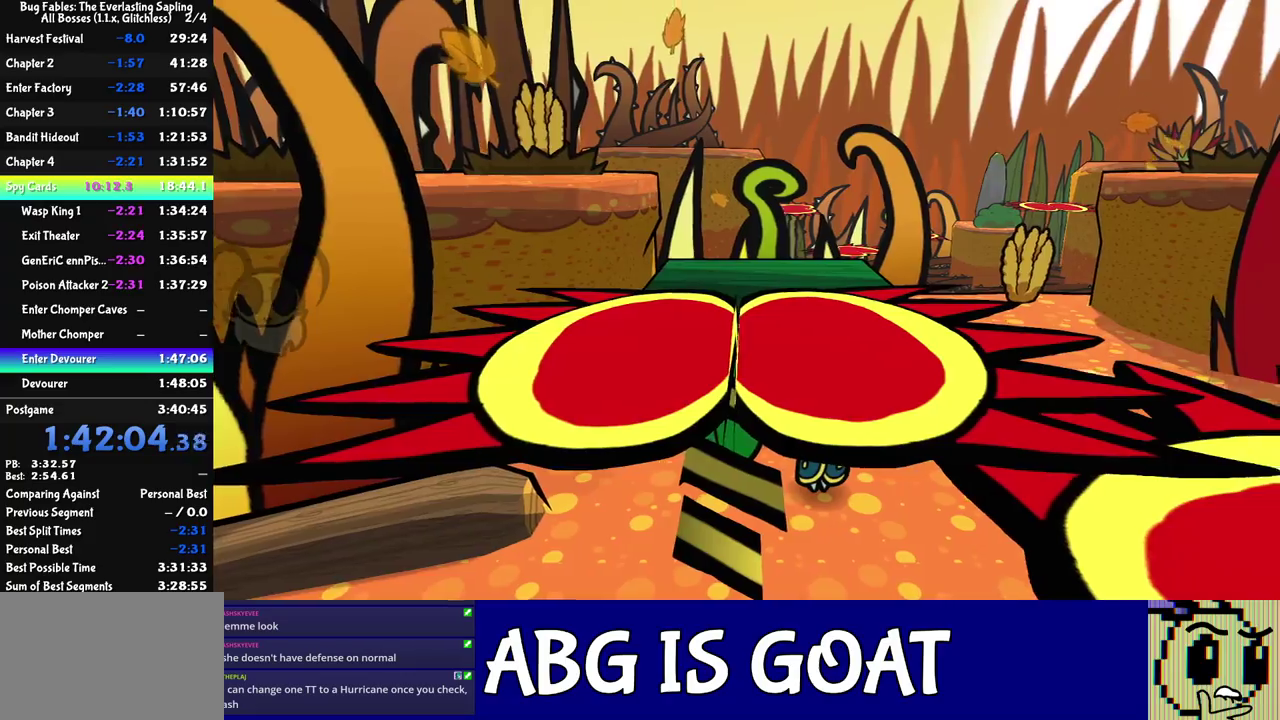
{"buttons": ["C_DOWN", "C_RIGHT"], "left_stick": "down-left", "events": [[50, "left_stick", "down"], [200, "left_stick", "down-left"], [483, "C_DOWN", "down"]]}